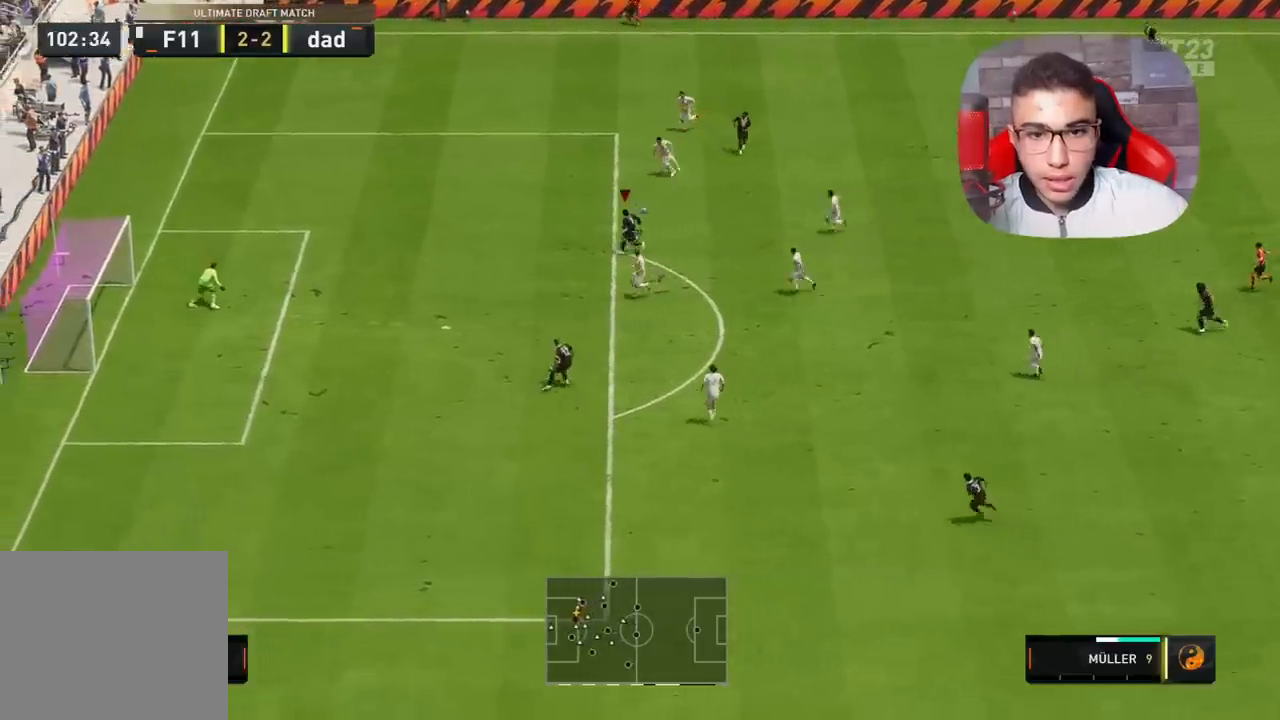
Gameplay with a controller (PlayStation layout); each line is a JSON object with the inputs held at the frame after it. "events" lists button and stick changes between this image and that frame as [ms after this image, input, new state], when the widget could be followed in between.
{"buttons": [], "left_stick": "up-left", "right_stick": "center", "events": [[250, "R1", "up"], [467, "left_stick", "up-left"]]}
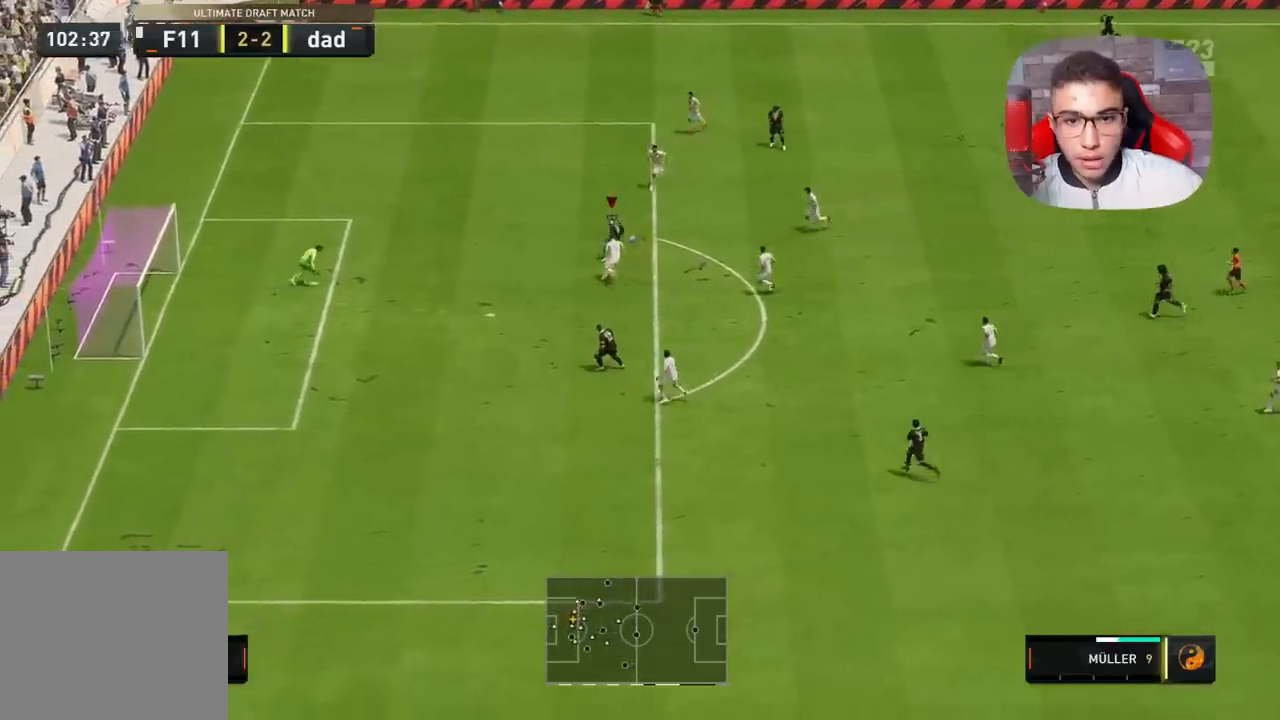
{"buttons": [], "left_stick": "down", "right_stick": "center", "events": [[133, "left_stick", "up-right"], [200, "left_stick", "right"], [400, "left_stick", "down"]]}
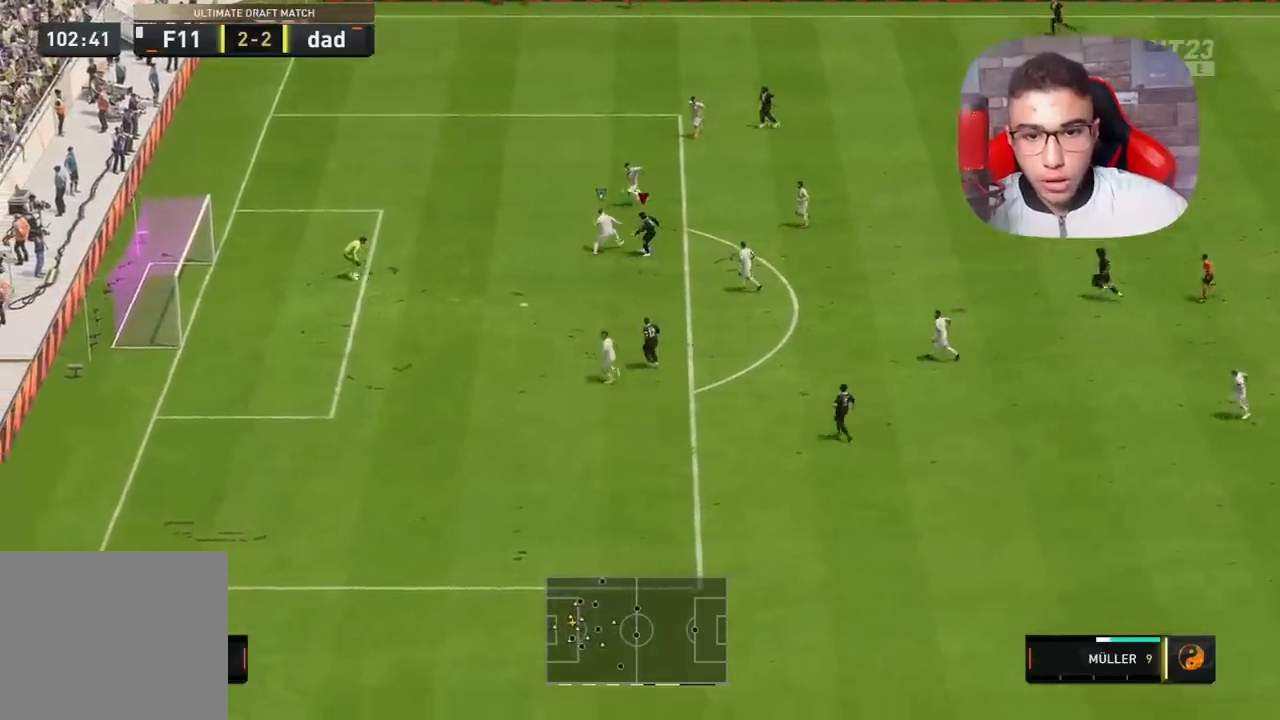
{"buttons": ["SQUARE"], "left_stick": "down-left", "right_stick": "center", "events": [[33, "left_stick", "down-left"], [467, "SQUARE", "down"]]}
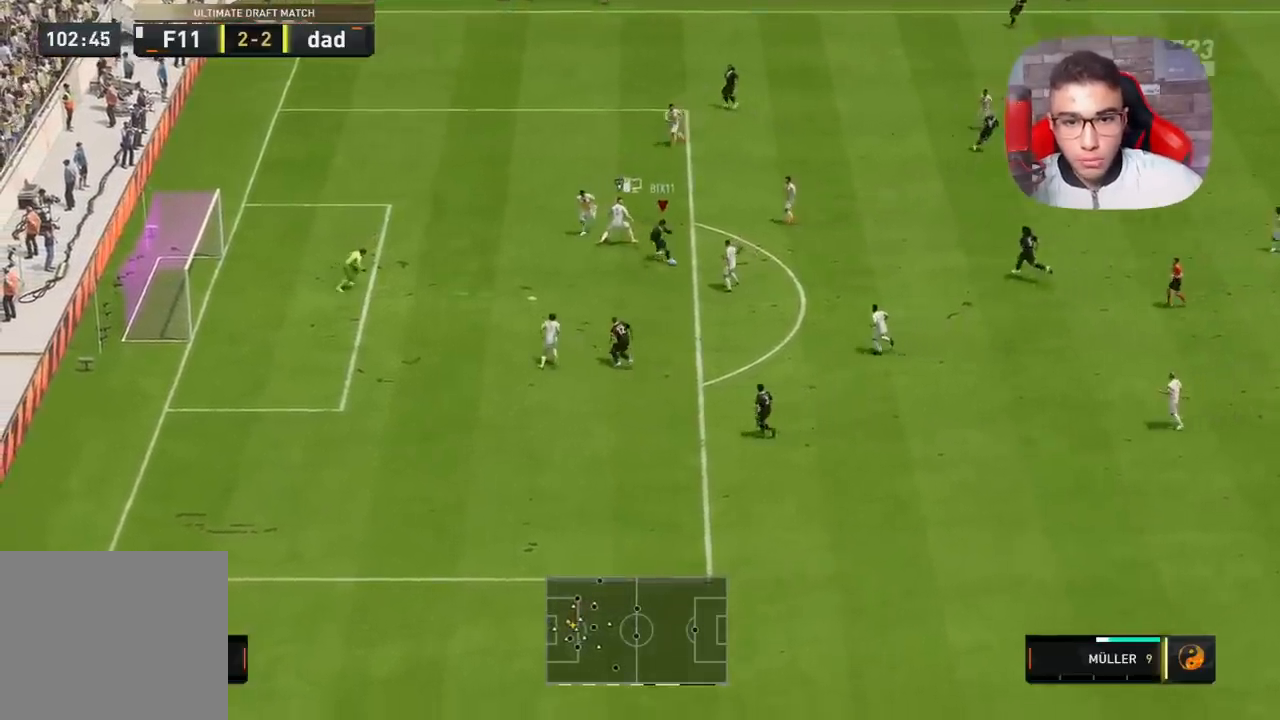
{"buttons": [], "left_stick": "down-left", "right_stick": "center", "events": [[100, "left_stick", "left"], [217, "SQUARE", "up"], [267, "left_stick", "down-left"]]}
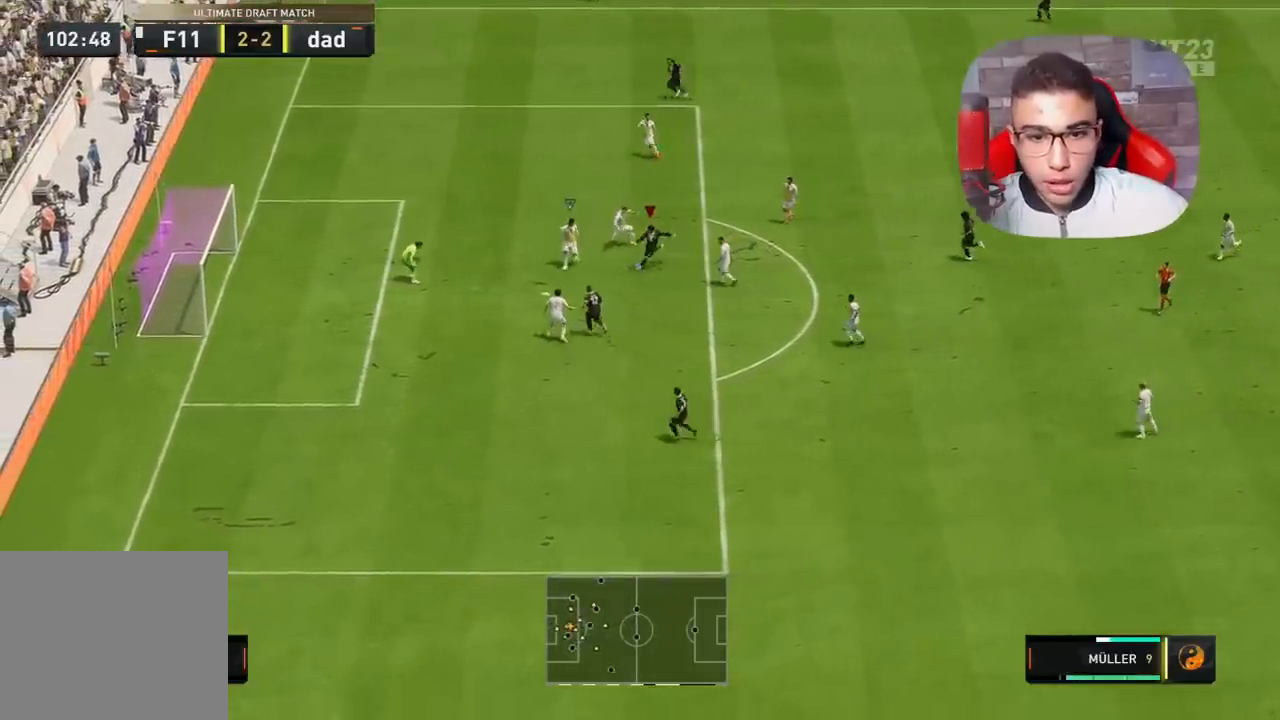
{"buttons": [], "left_stick": "down-left", "right_stick": "center", "events": []}
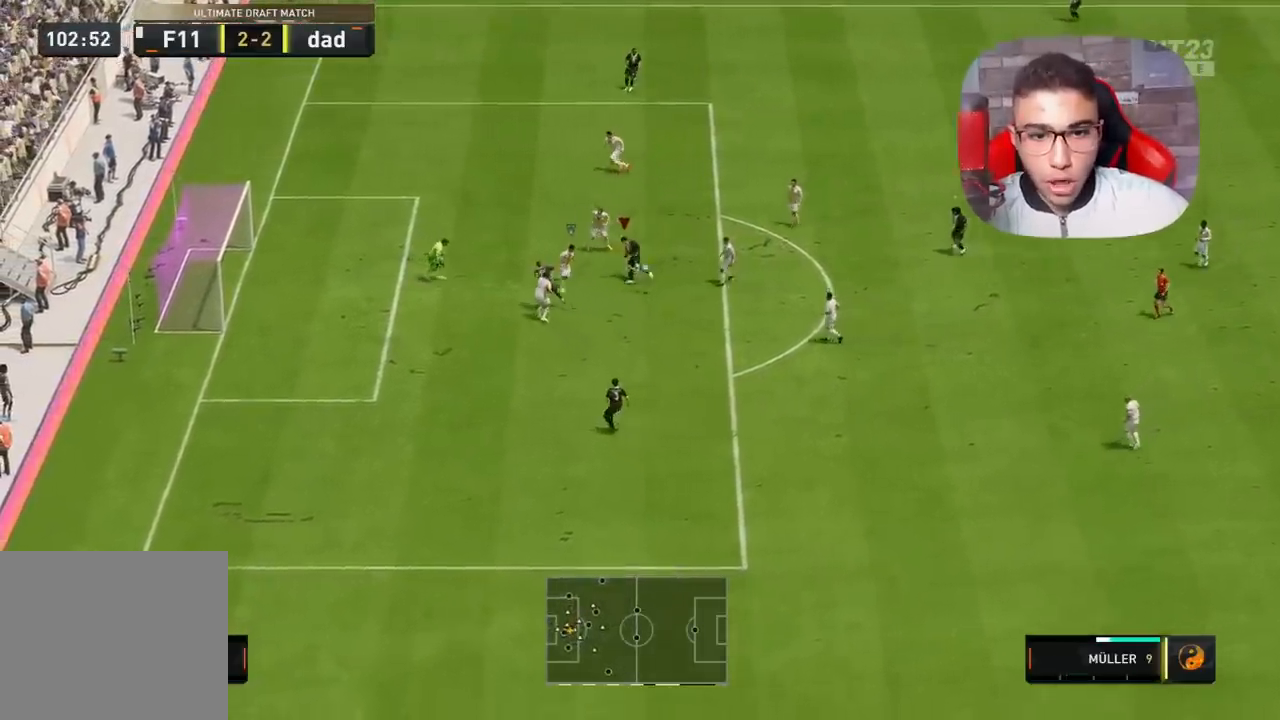
{"buttons": ["R1"], "left_stick": "down-left", "right_stick": "center", "events": [[300, "R1", "down"]]}
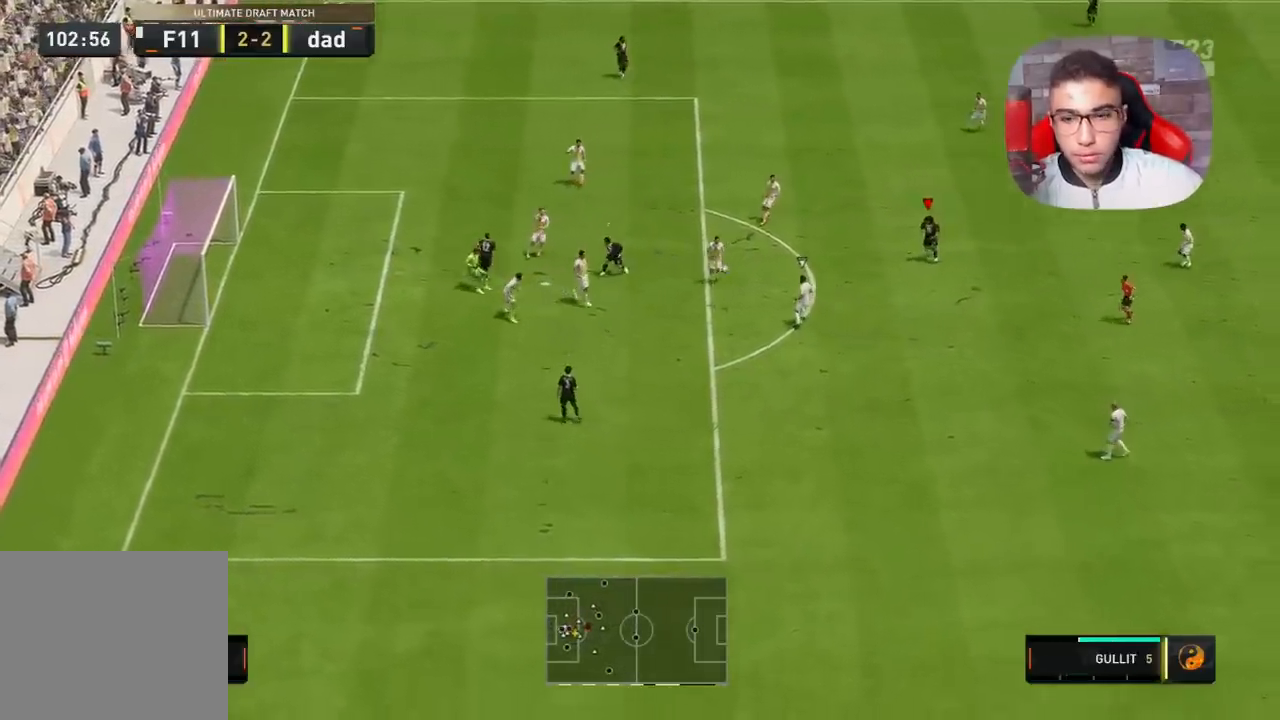
{"buttons": ["L2", "R1", "R2"], "left_stick": "up", "right_stick": "center", "events": [[167, "L2", "down"], [300, "left_stick", "up-left"], [450, "R2", "down"], [500, "left_stick", "up"]]}
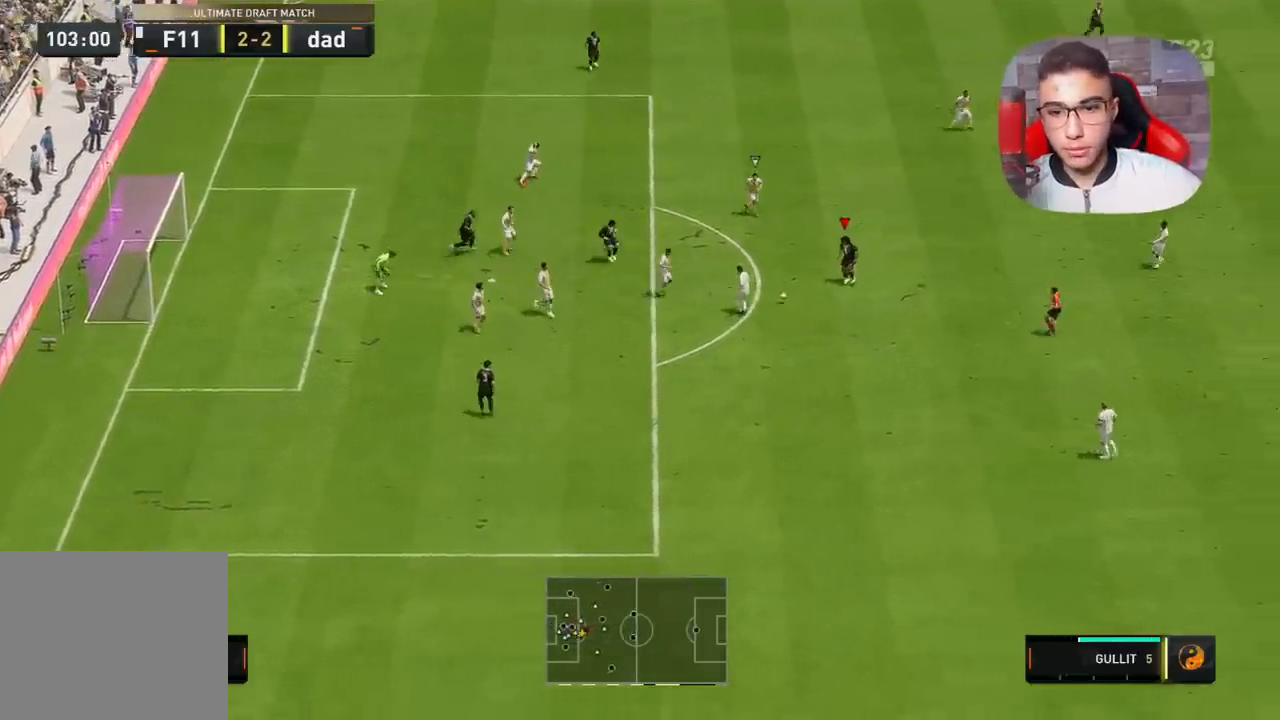
{"buttons": [], "left_stick": "up", "right_stick": "center", "events": [[333, "R2", "up"], [367, "L2", "up"], [483, "R1", "up"]]}
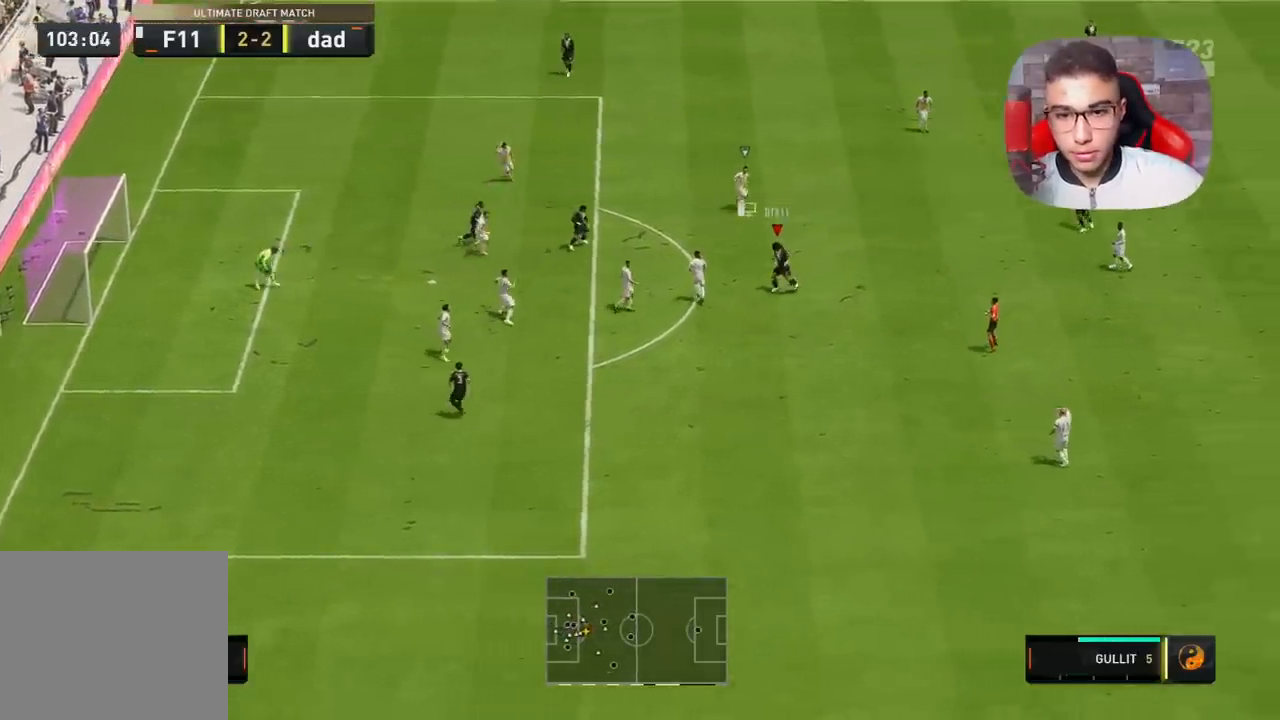
{"buttons": [], "left_stick": "right", "right_stick": "center", "events": [[33, "left_stick", "up-right"], [317, "left_stick", "right"]]}
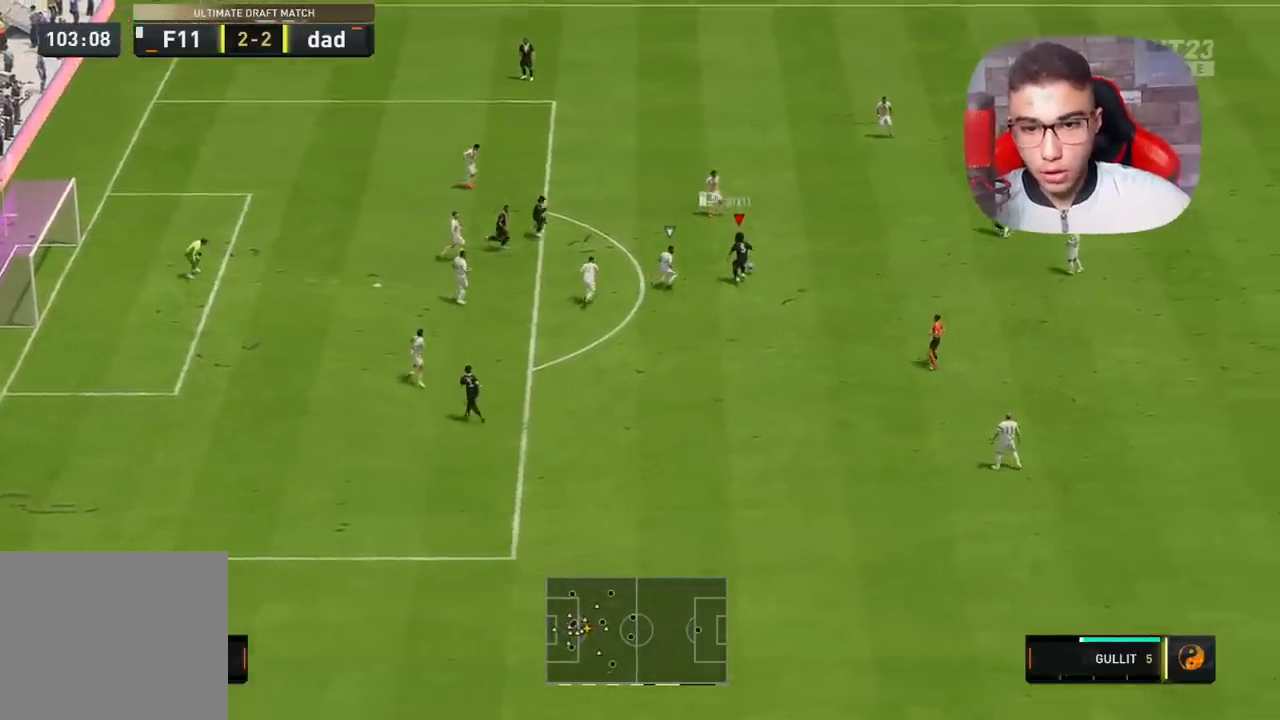
{"buttons": [], "left_stick": "center", "right_stick": "left", "events": [[200, "right_stick", "left"], [267, "left_stick", "center"]]}
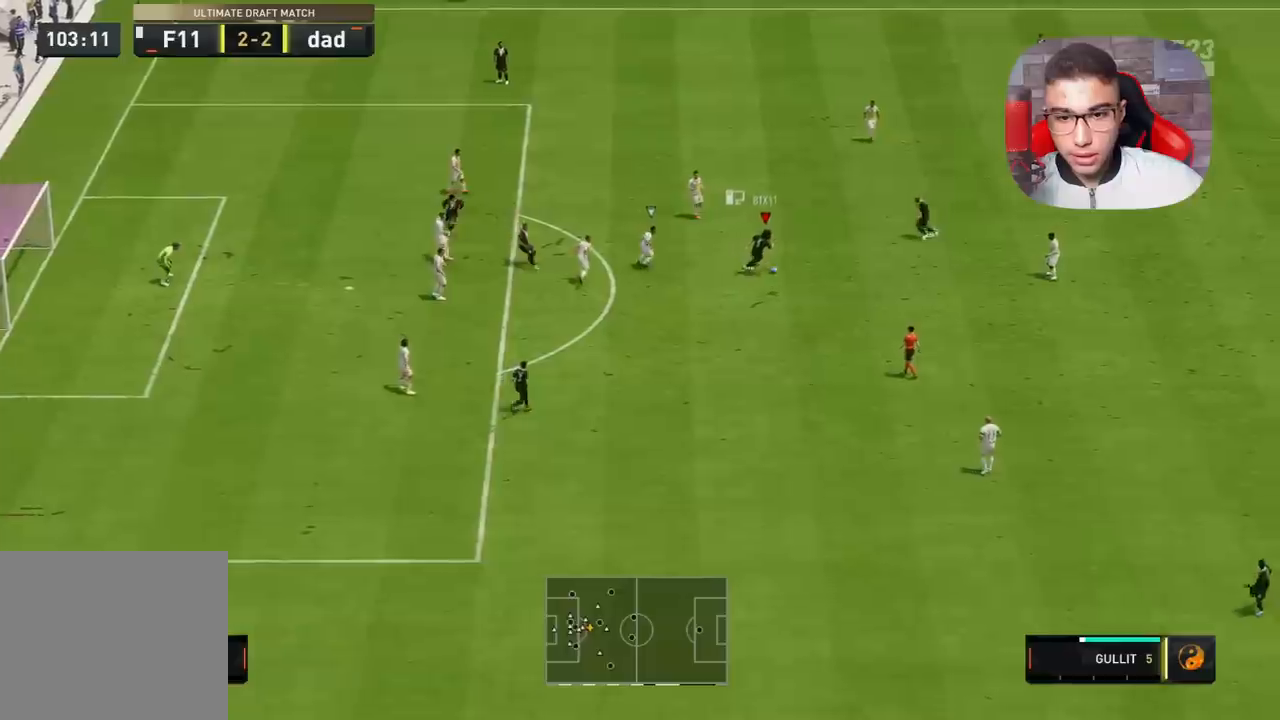
{"buttons": [], "left_stick": "center", "right_stick": "right", "events": [[33, "right_stick", "center"], [333, "right_stick", "right"]]}
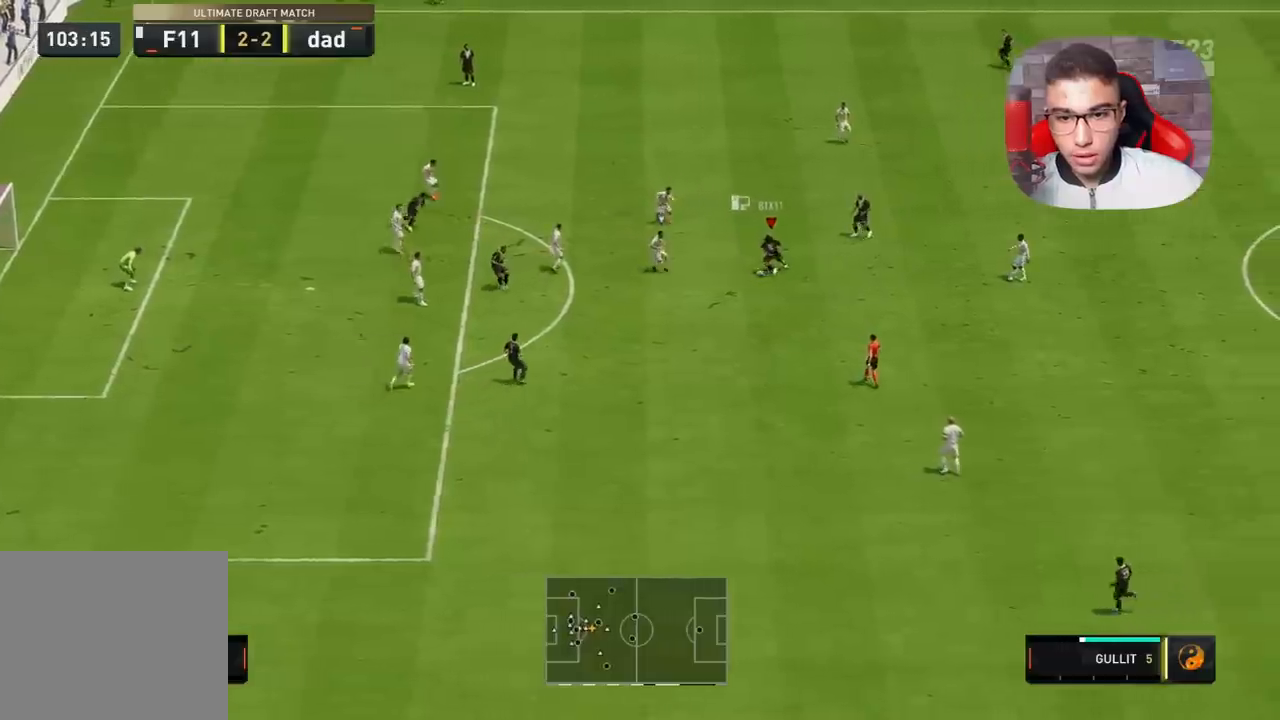
{"buttons": [], "left_stick": "center", "right_stick": "center", "events": [[17, "right_stick", "up"], [133, "right_stick", "center"]]}
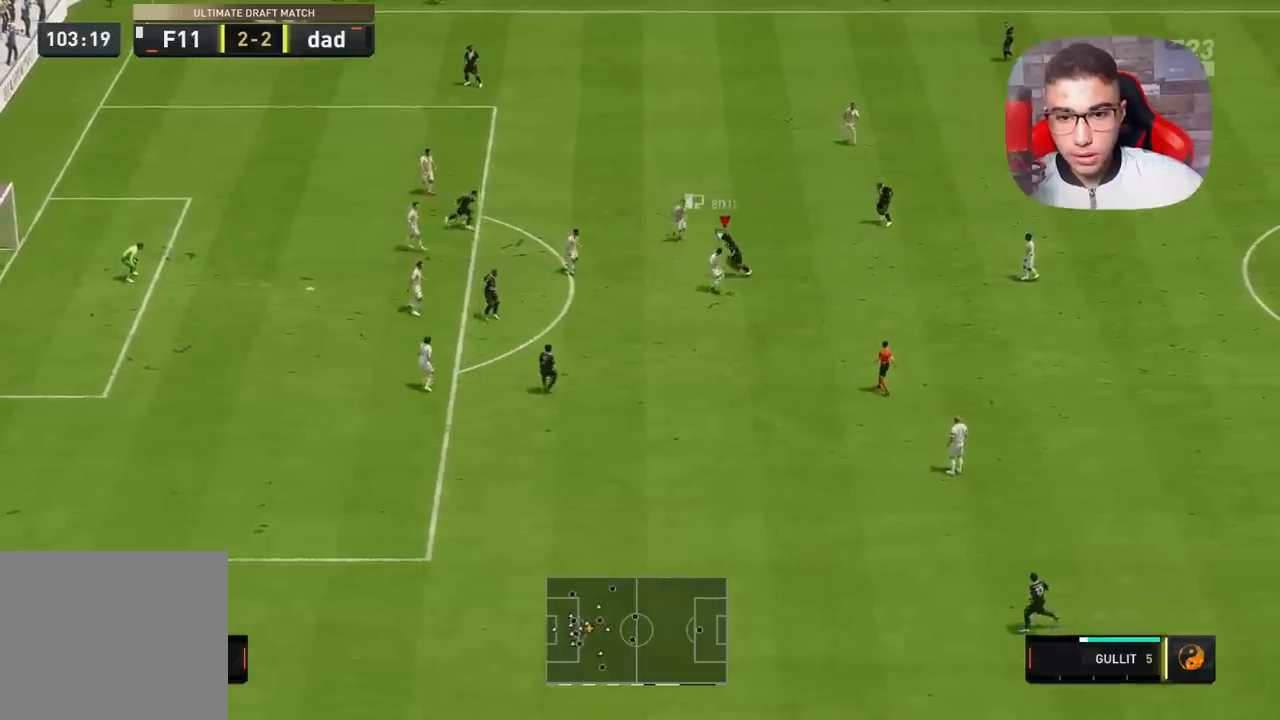
{"buttons": [], "left_stick": "up-left", "right_stick": "center", "events": [[200, "left_stick", "up-left"]]}
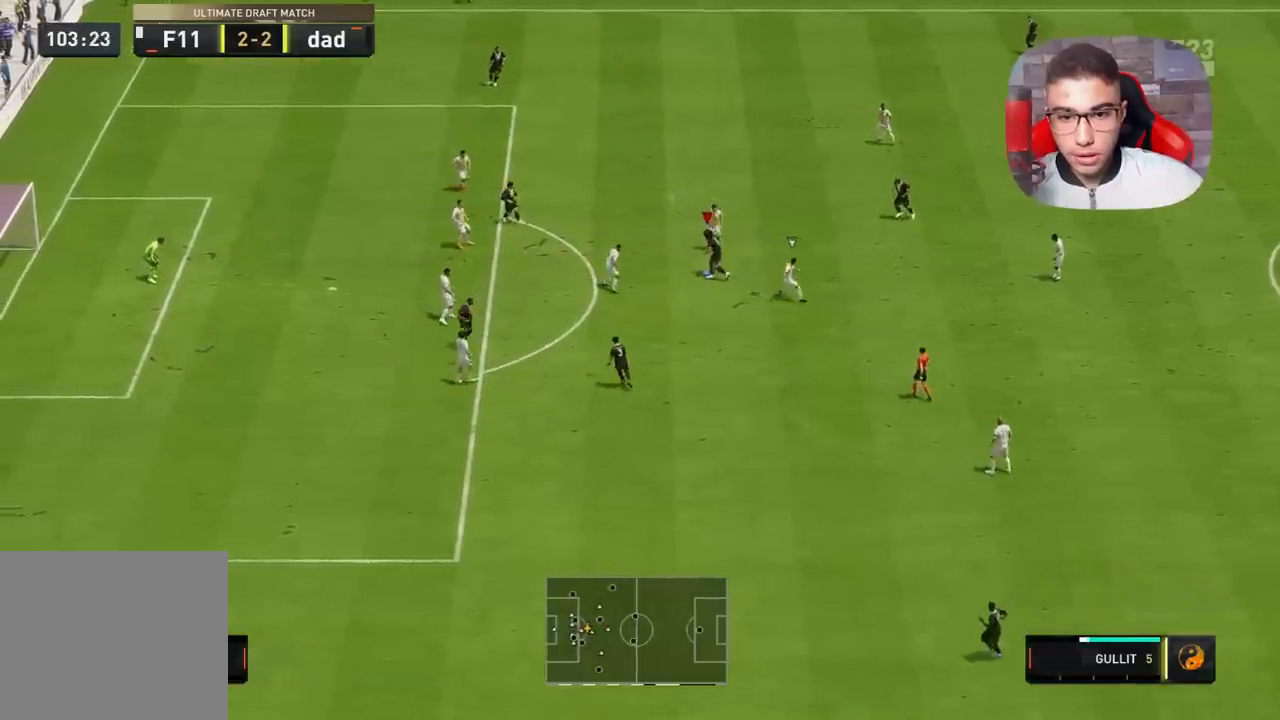
{"buttons": [], "left_stick": "left", "right_stick": "center", "events": [[100, "R1", "down"], [433, "R1", "up"], [450, "left_stick", "left"]]}
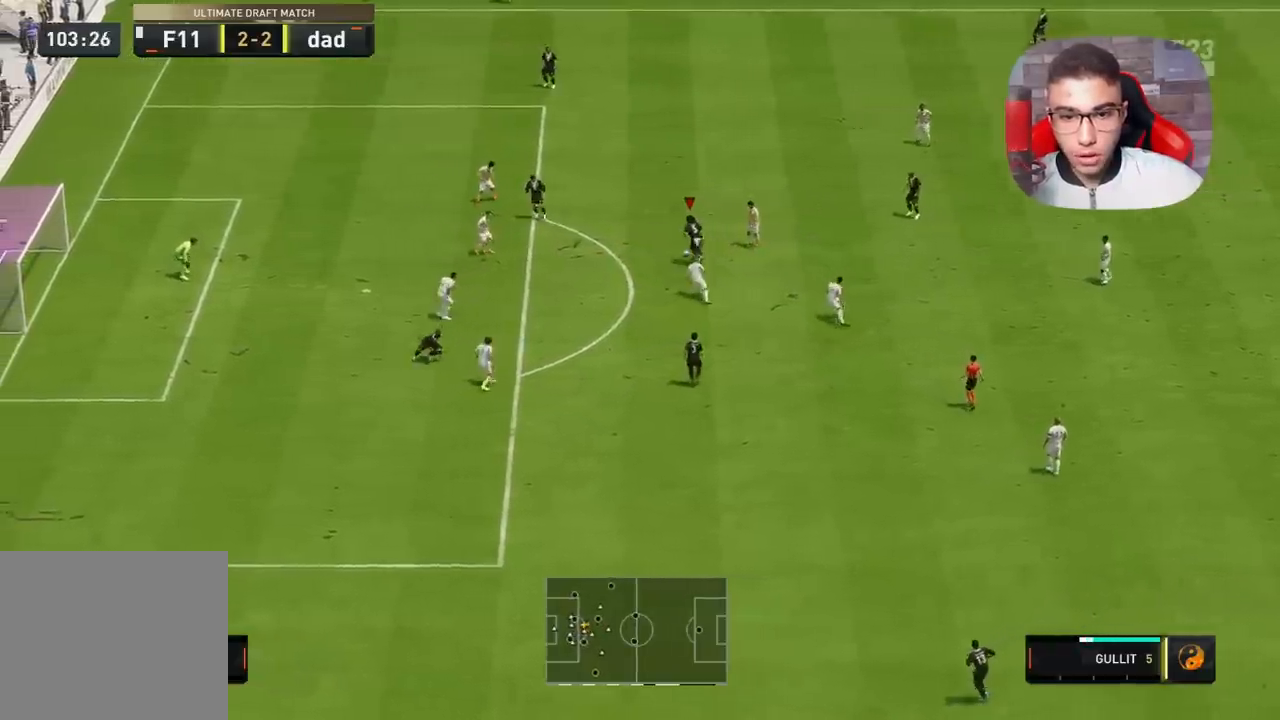
{"buttons": ["CROSS"], "left_stick": "left", "right_stick": "center", "events": [[33, "L1", "down"], [33, "R2", "down"], [33, "SQUARE", "down"], [233, "L1", "up"], [233, "R2", "up"], [267, "SQUARE", "up"], [333, "SQUARE", "down"], [450, "SQUARE", "up"], [500, "CROSS", "down"]]}
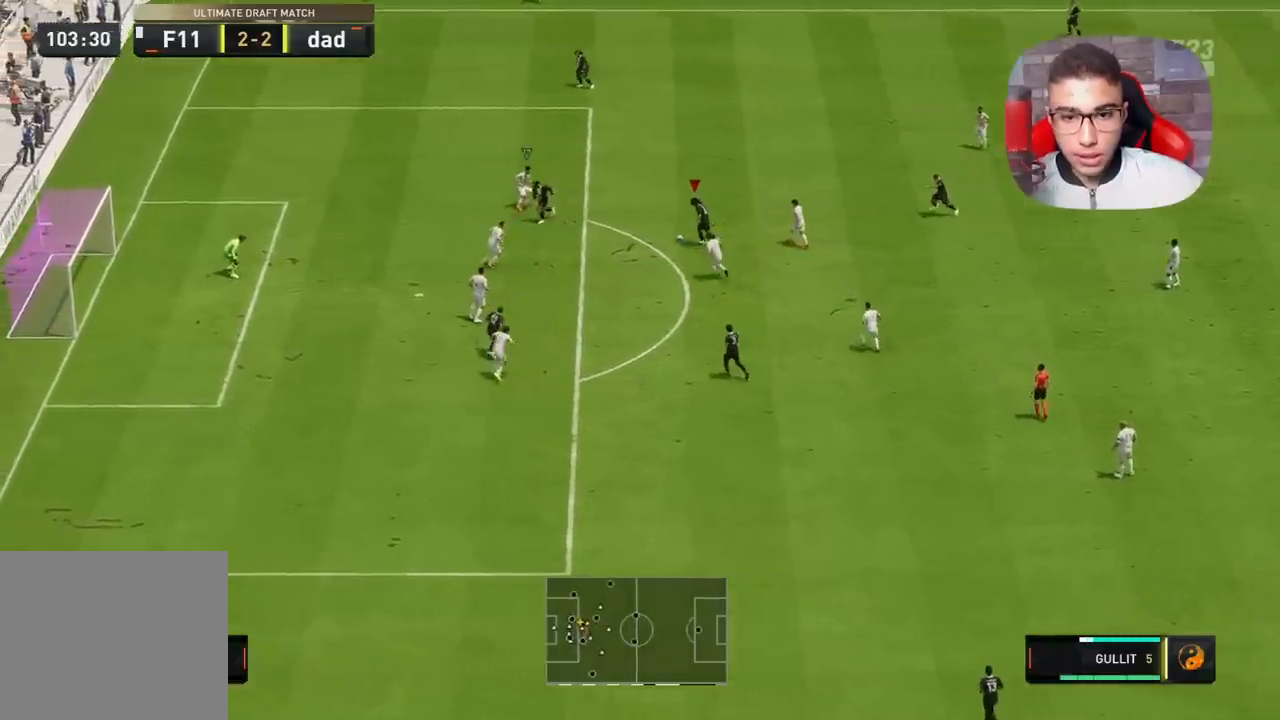
{"buttons": ["R1"], "left_stick": "up-left", "right_stick": "center", "events": [[100, "CROSS", "up"], [183, "R1", "down"], [367, "left_stick", "up-left"]]}
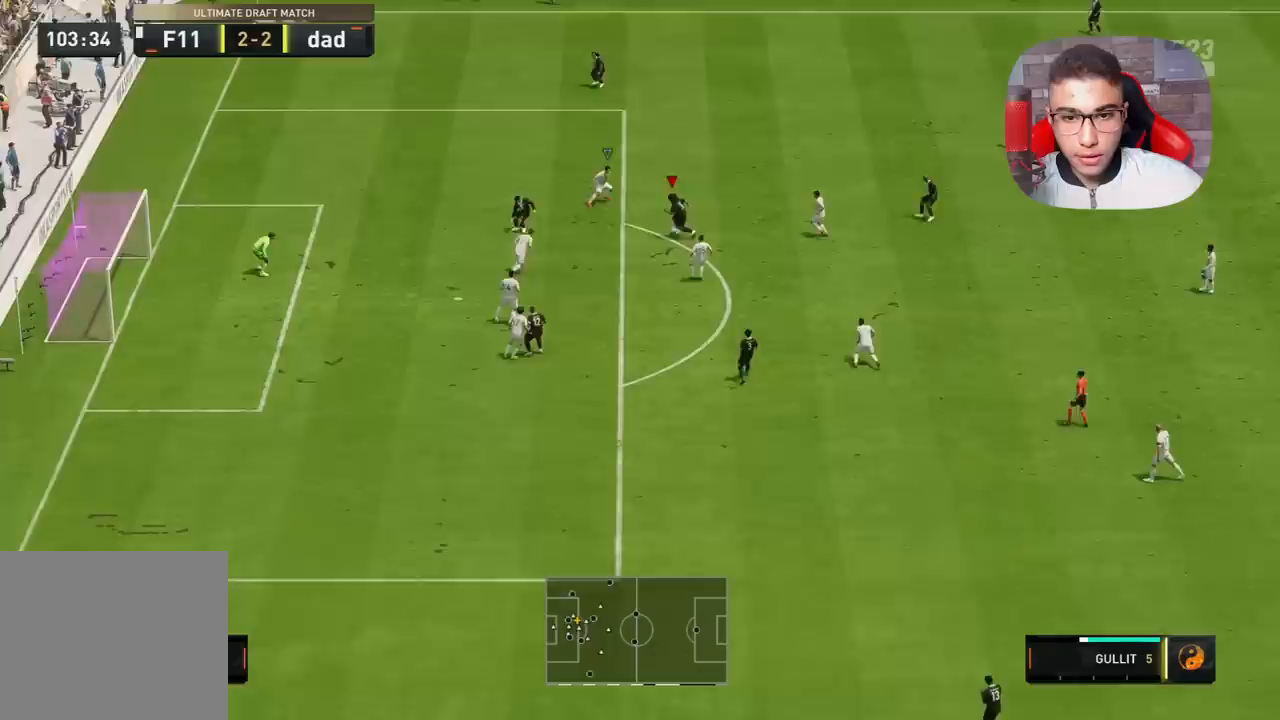
{"buttons": ["R1"], "left_stick": "left", "right_stick": "center", "events": [[83, "L3", "down"], [200, "L3", "up"], [300, "left_stick", "left"]]}
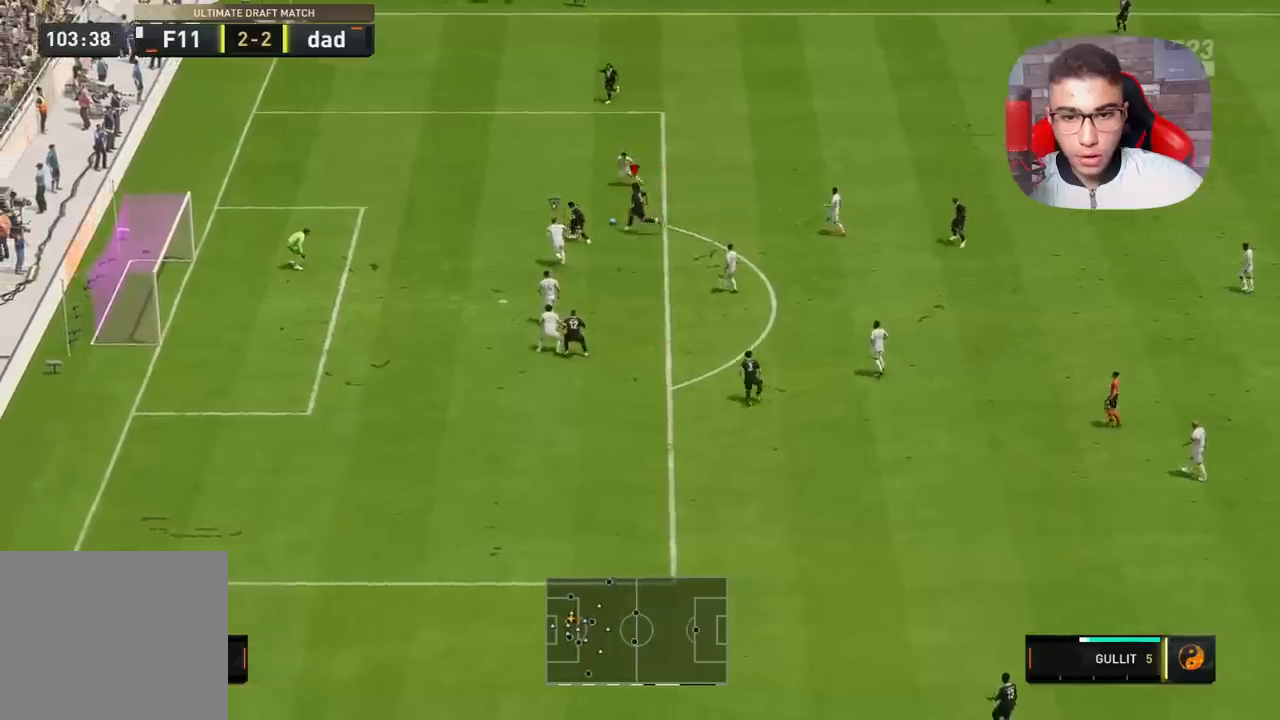
{"buttons": [], "left_stick": "down-left", "right_stick": "center", "events": [[150, "R1", "up"], [217, "SQUARE", "down"], [267, "left_stick", "down-left"], [300, "SQUARE", "up"]]}
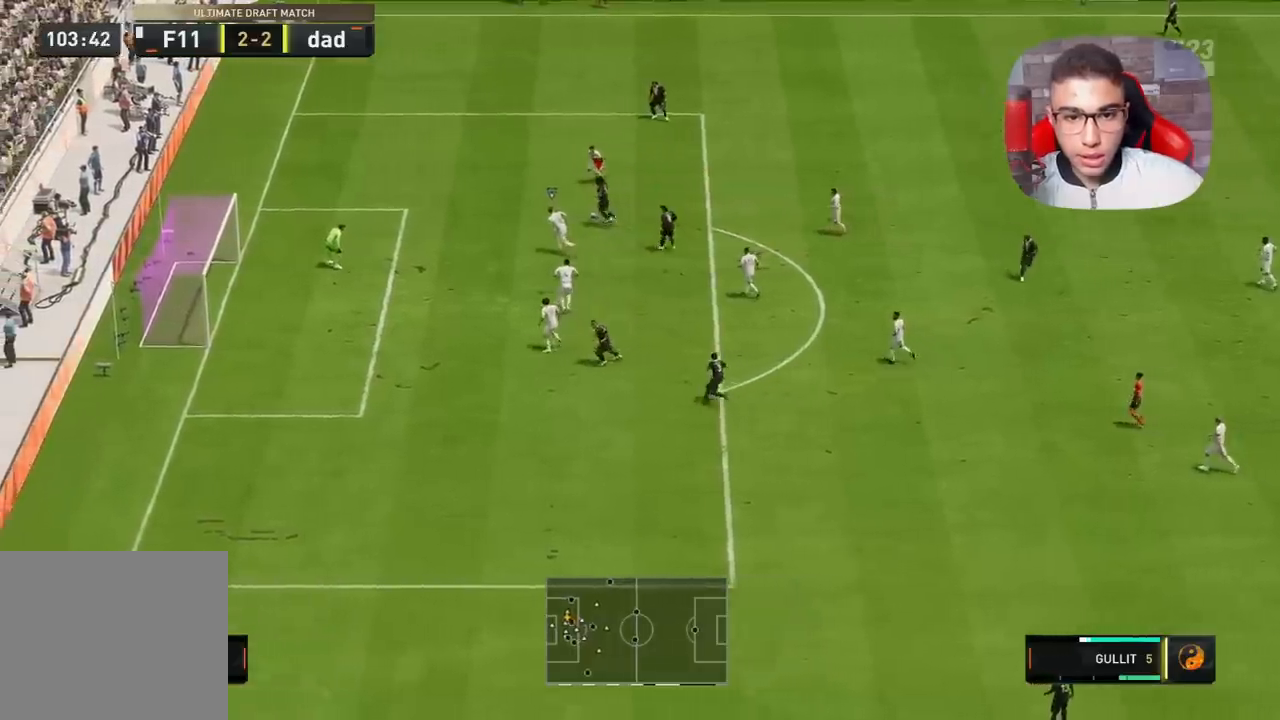
{"buttons": [], "left_stick": "down-left", "right_stick": "center", "events": []}
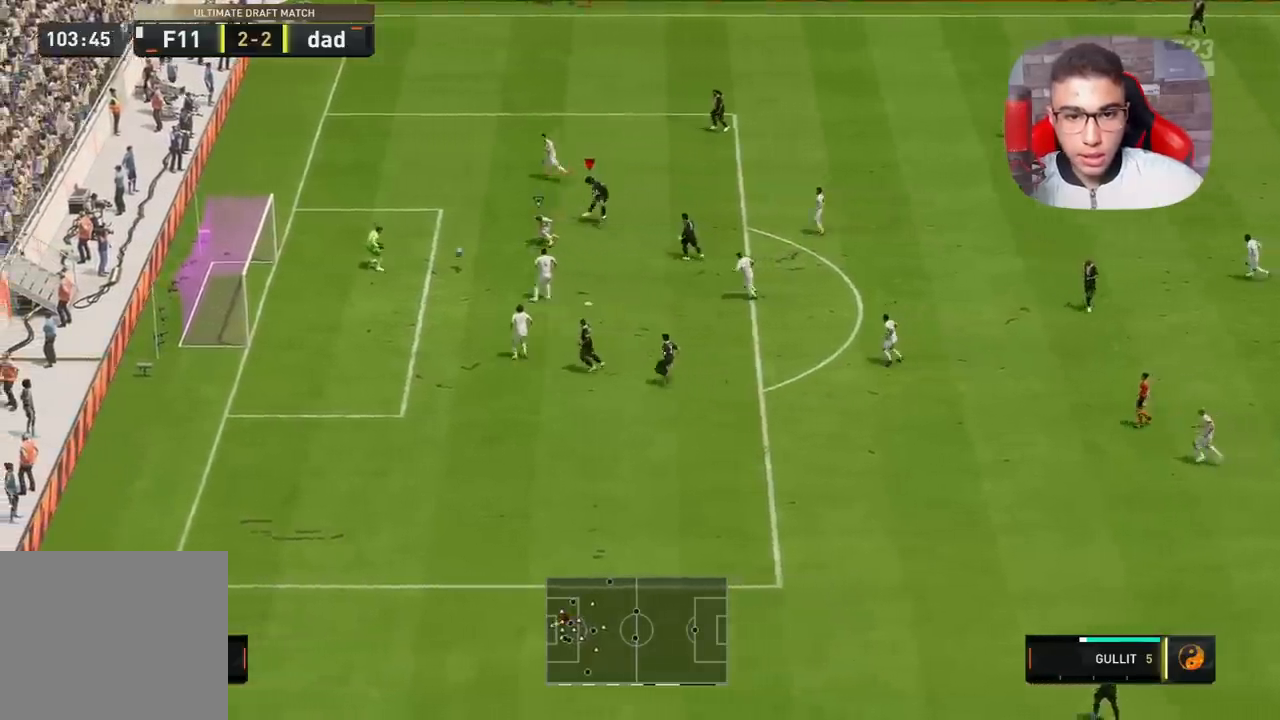
{"buttons": [], "left_stick": "left", "right_stick": "center", "events": [[333, "left_stick", "left"]]}
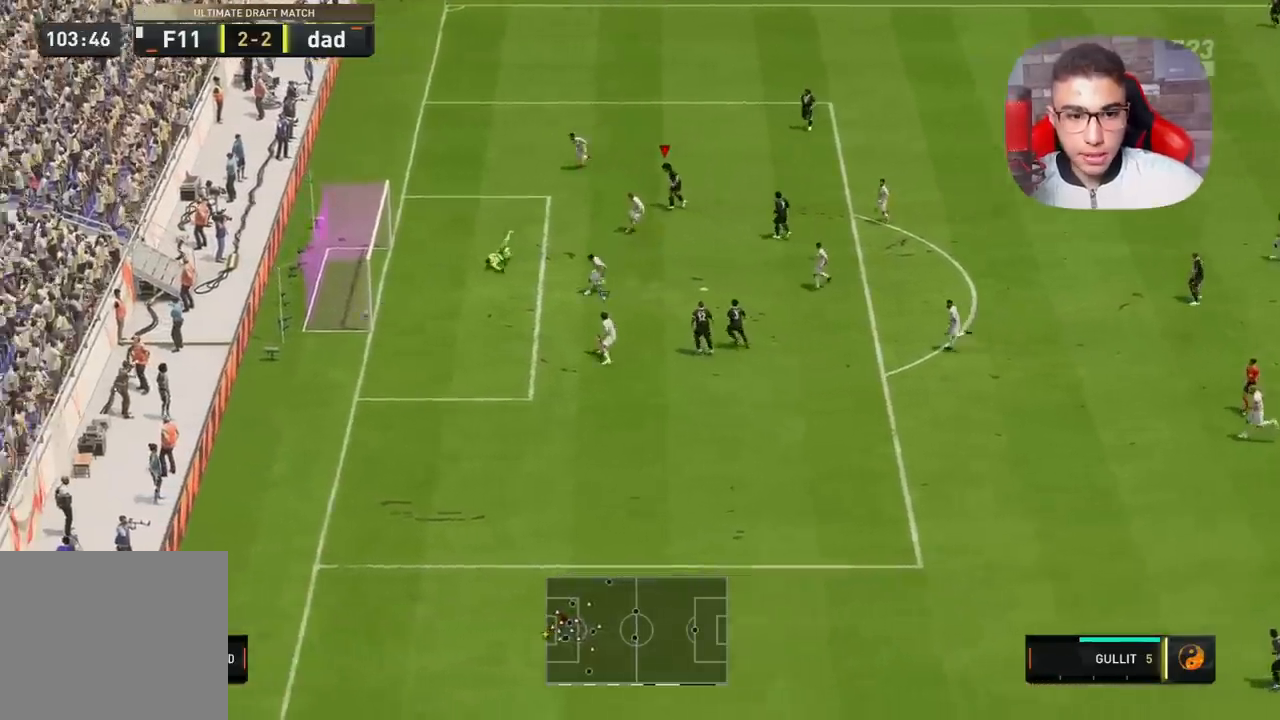
{"buttons": ["R1"], "left_stick": "up-left", "right_stick": "center", "events": [[17, "R1", "down"], [250, "left_stick", "up-left"]]}
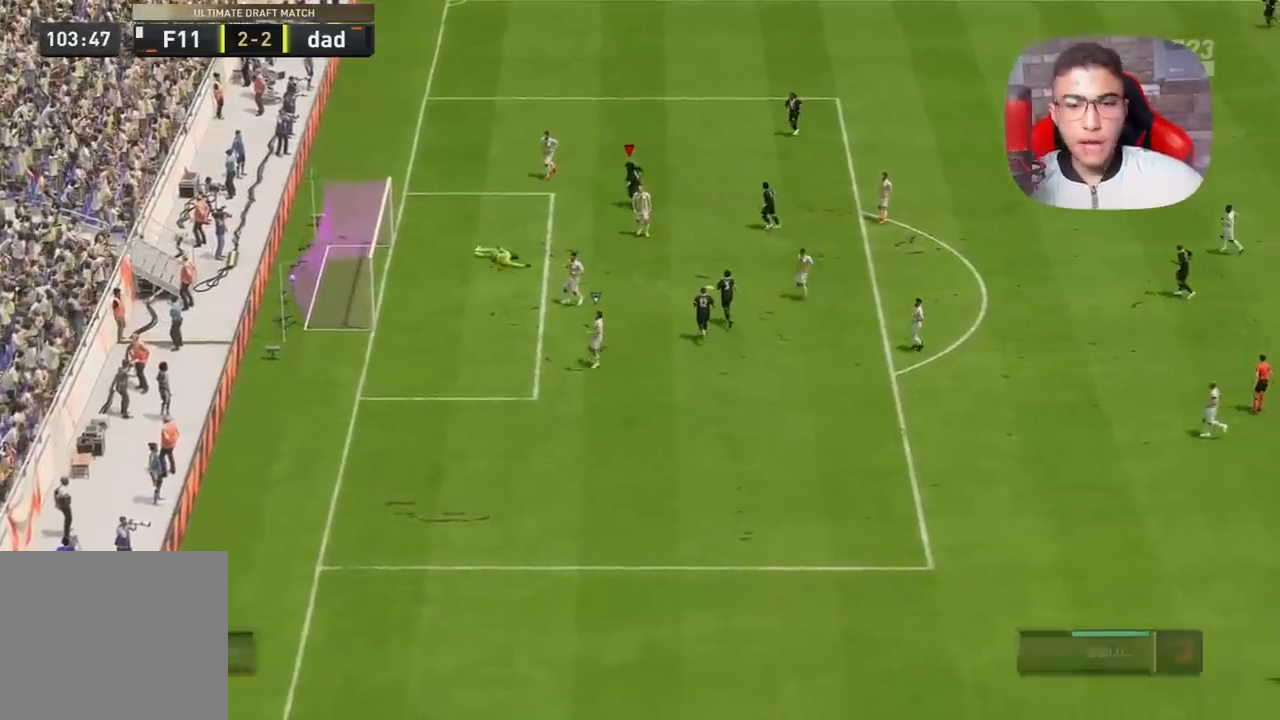
{"buttons": ["R1"], "left_stick": "up-left", "right_stick": "center", "events": []}
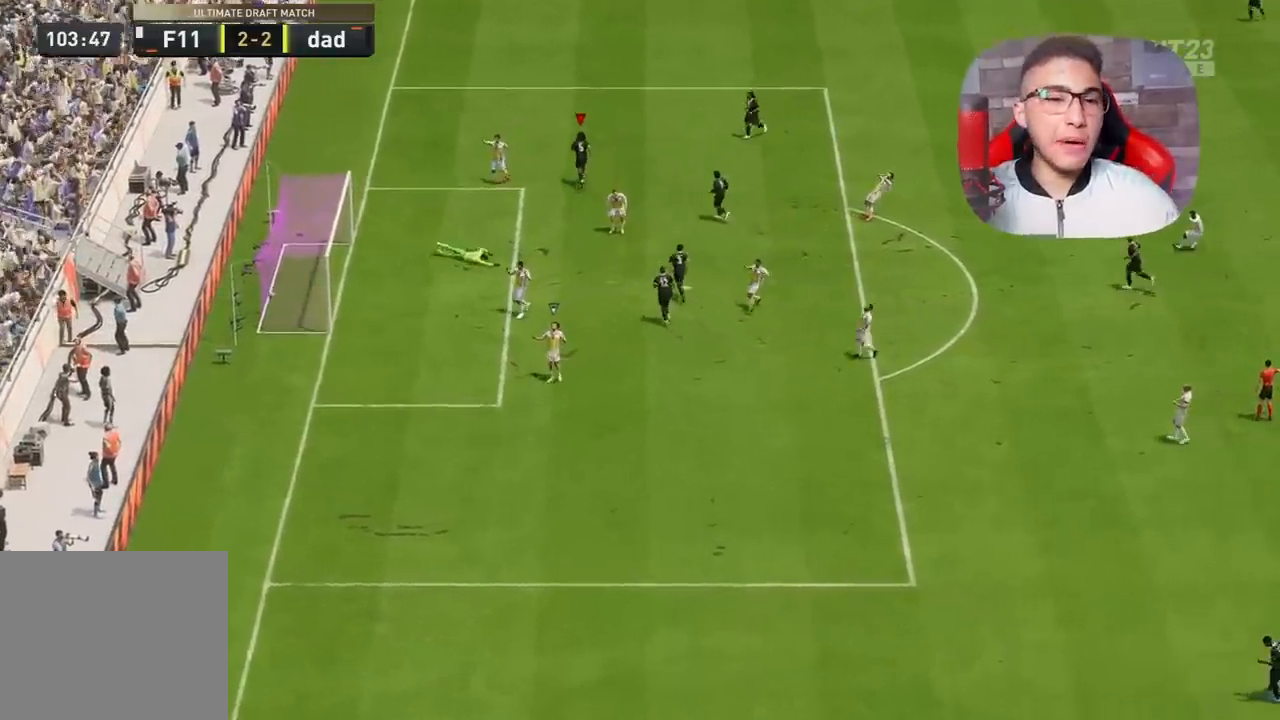
{"buttons": ["R1"], "left_stick": "up-left", "right_stick": "center", "events": []}
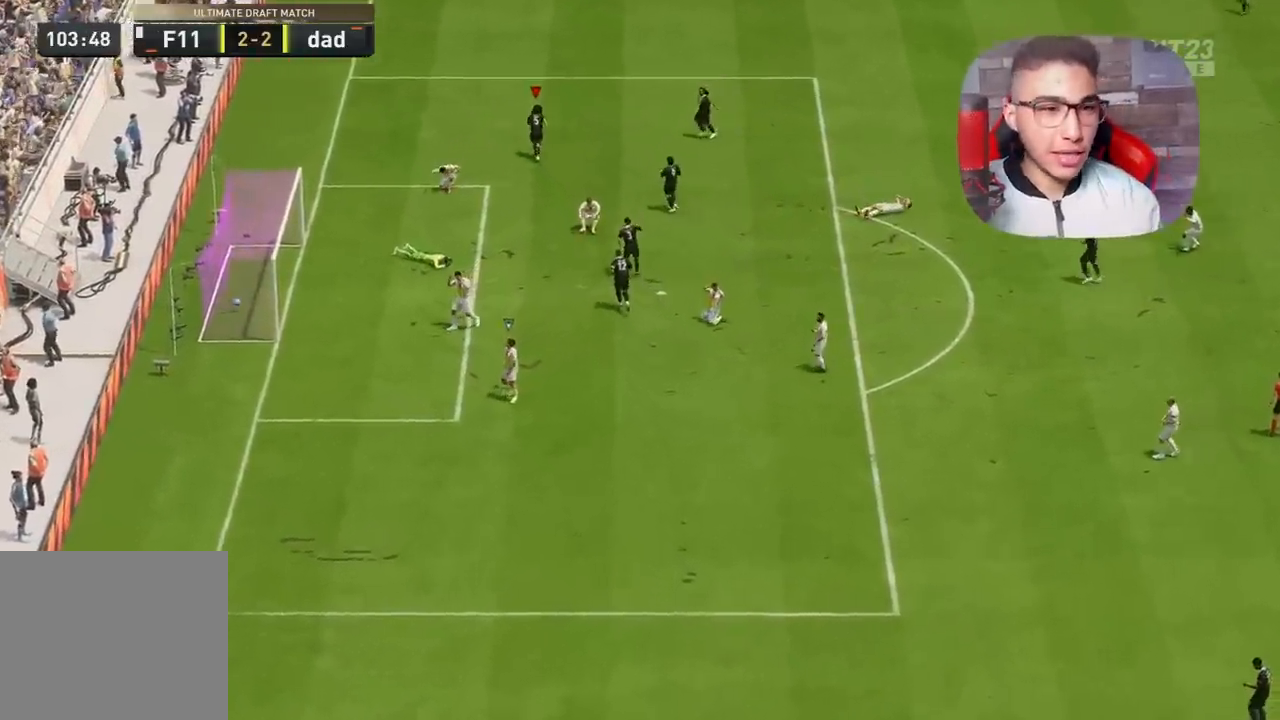
{"buttons": [], "left_stick": "up-left", "right_stick": "center", "events": [[433, "R1", "up"]]}